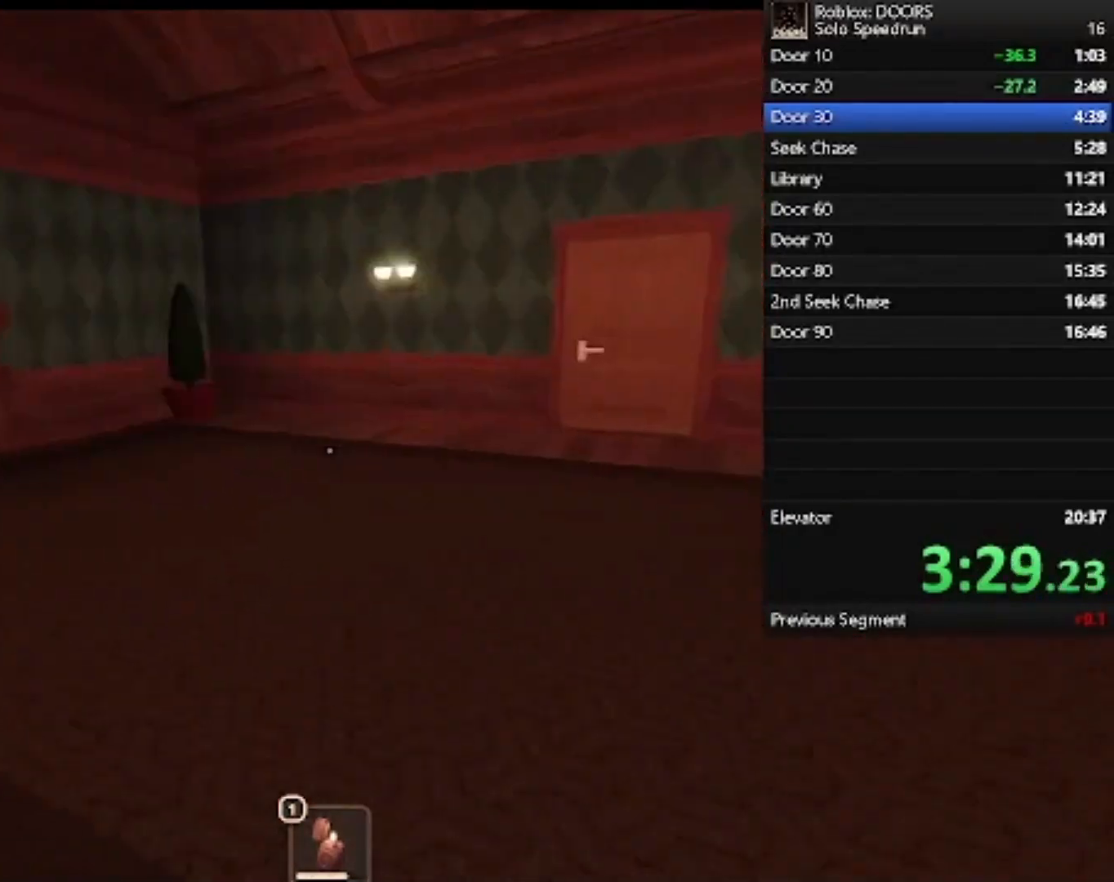
Gameplay with keyboard and mouse; each line is a JSON object with the keys and mouse buttons held at the frame after it. "events" lists presses ("down") and releases ("up") of "1", "2", "3", "4", "5", "a", "alt", "c", "caps_lock", "ctrl", "d", "e", "f", "g", "q", "r", "s", "shift", "space", "t", "tab", "v", "w", "x", "z", "mouse_left", "mouse_wheel" and "mouse_right" between this image and that frame as [ms after this image, input, new state], when the widget could be followed in between. "mouse_left", "mouse_wheel", "mouse_right" = the "left", "wheel", "right" buttons of the "mouse" list. No other keys are recorded. "wheel" means that the mouse wheel is clicked or scrolled. Not read: mouse_move.
{"keys": ["a", "w"], "mouse": [], "events": [[333, "d", "up"], [433, "a", "down"]]}
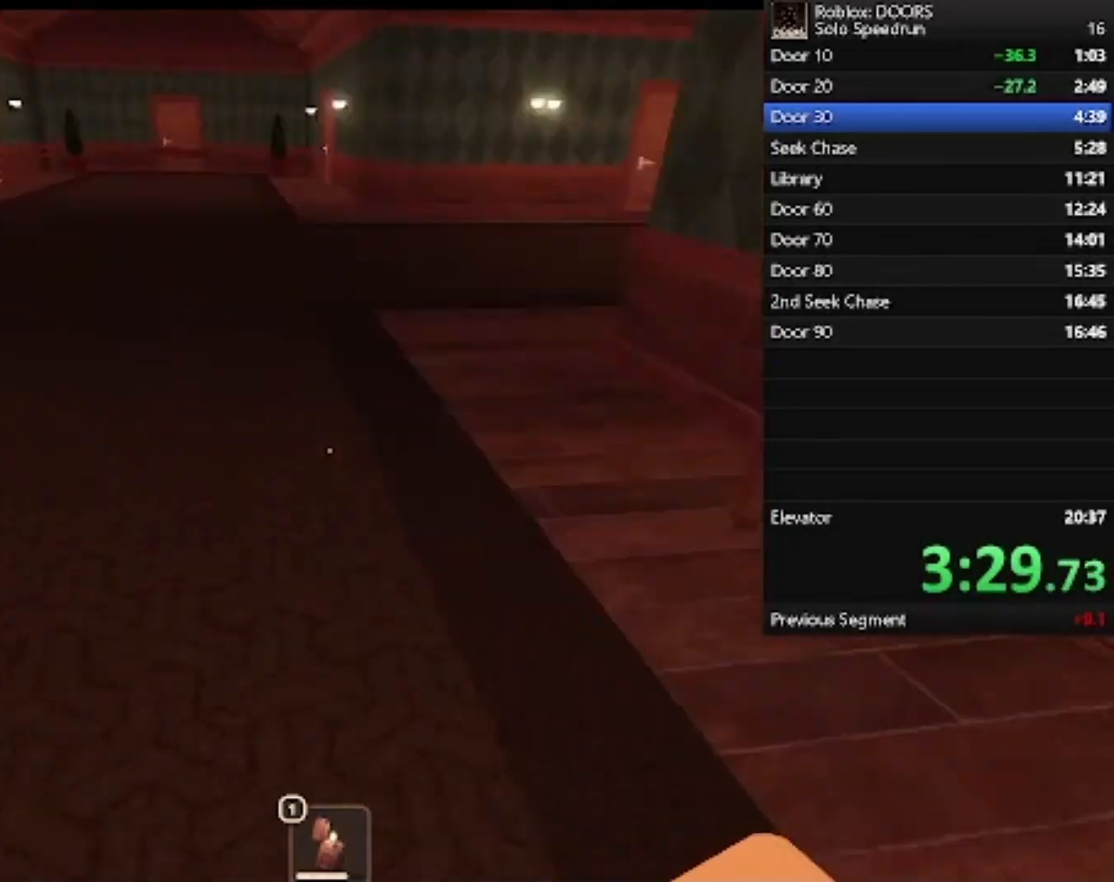
{"keys": ["a", "w"], "mouse": [], "events": [[133, "a", "up"], [300, "a", "down"]]}
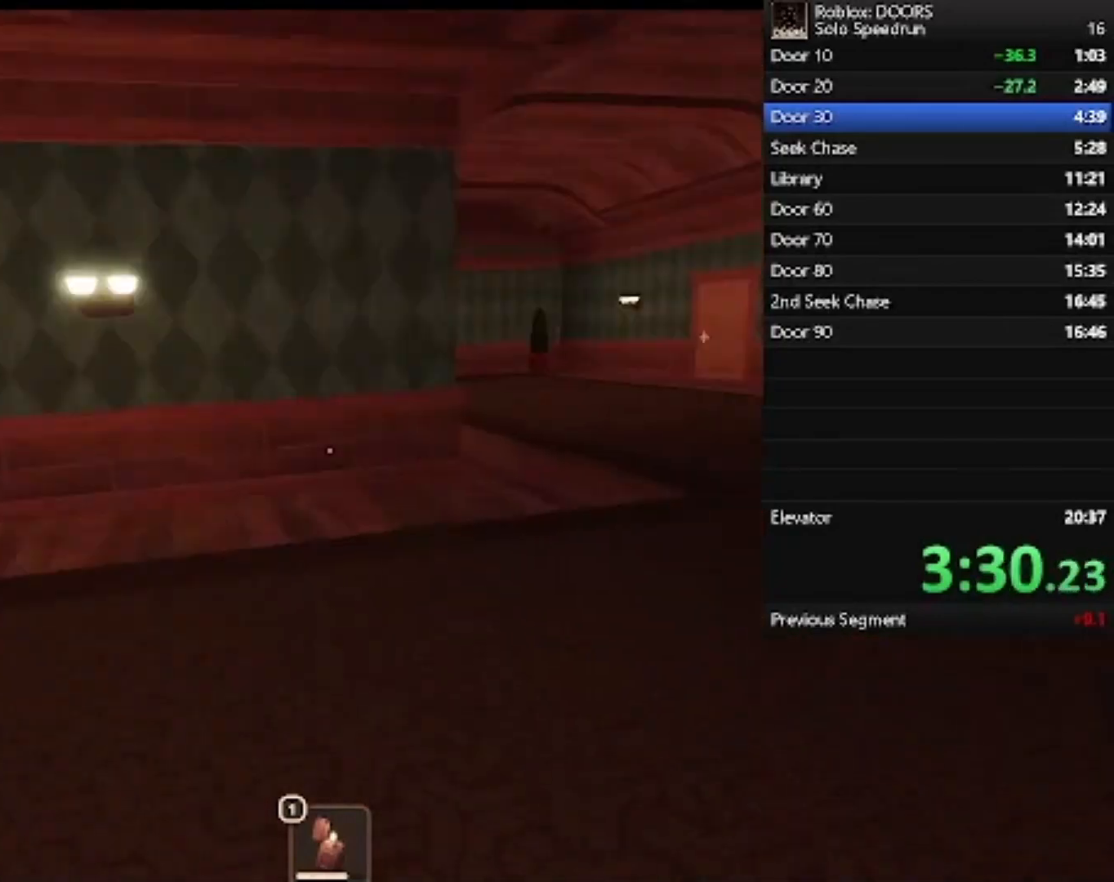
{"keys": ["w"], "mouse": [], "events": [[133, "a", "up"]]}
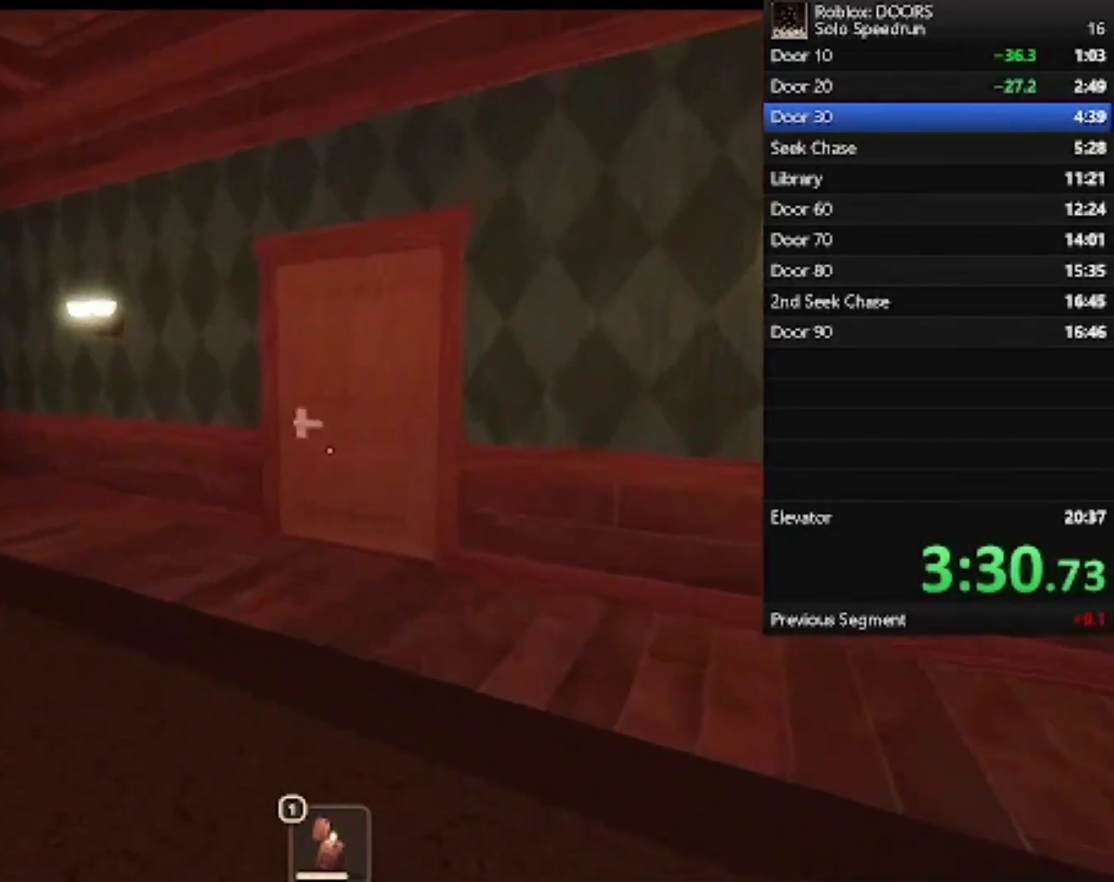
{"keys": ["w"], "mouse": [], "events": []}
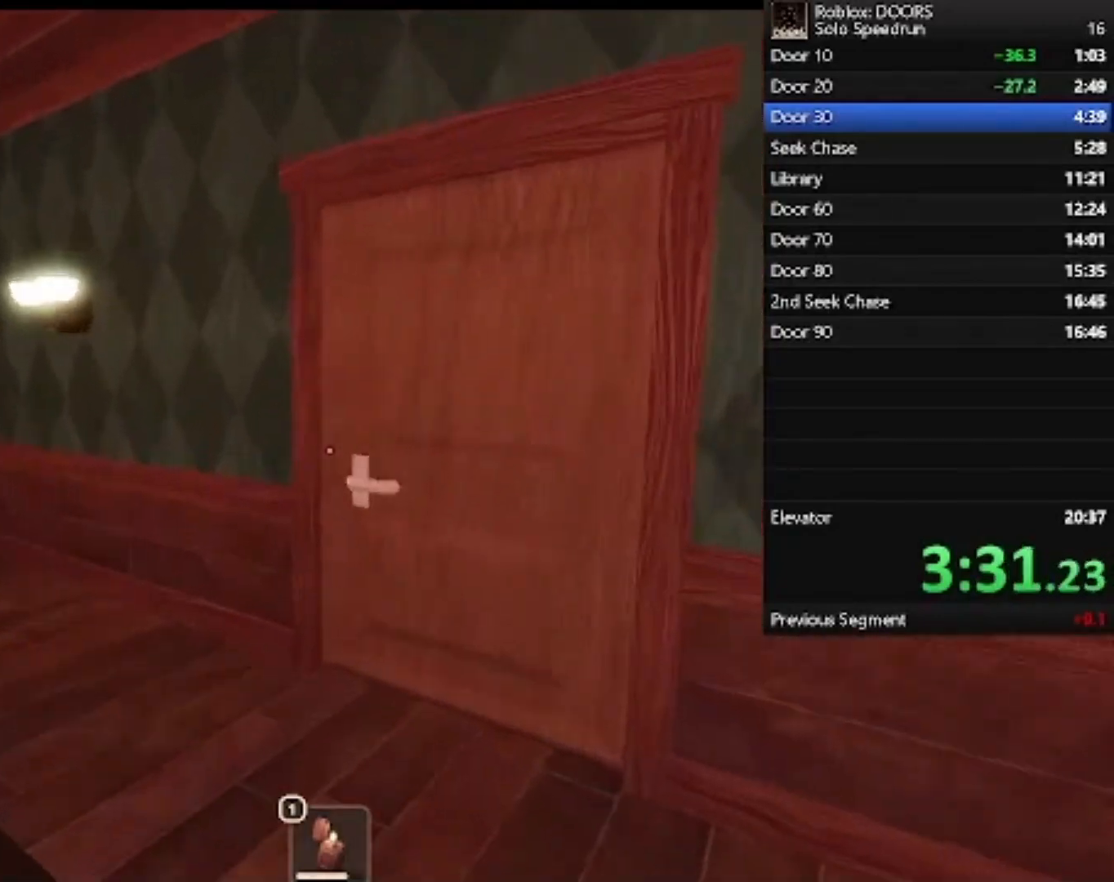
{"keys": ["d", "w"], "mouse": [], "events": [[300, "d", "down"]]}
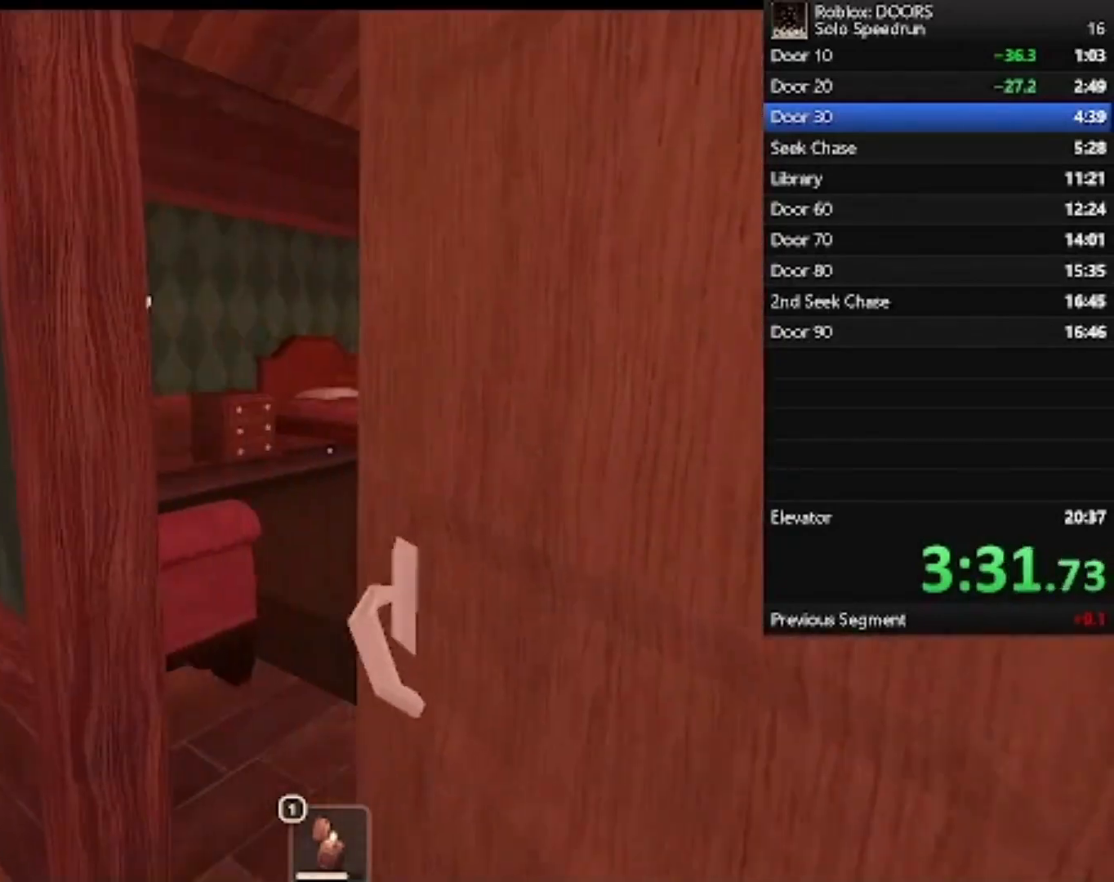
{"keys": ["d", "w"], "mouse": [], "events": [[33, "d", "up"], [133, "d", "down"]]}
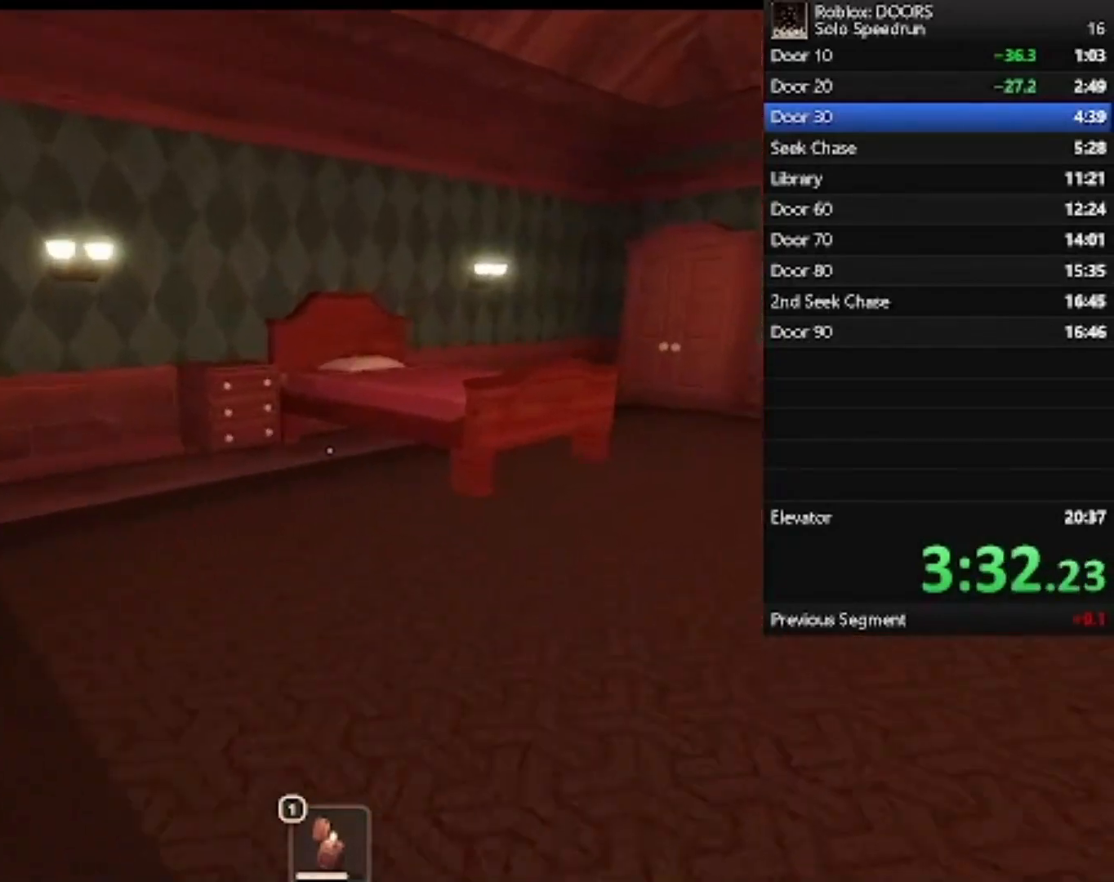
{"keys": ["d", "w"], "mouse": [], "events": [[33, "d", "up"], [400, "d", "down"]]}
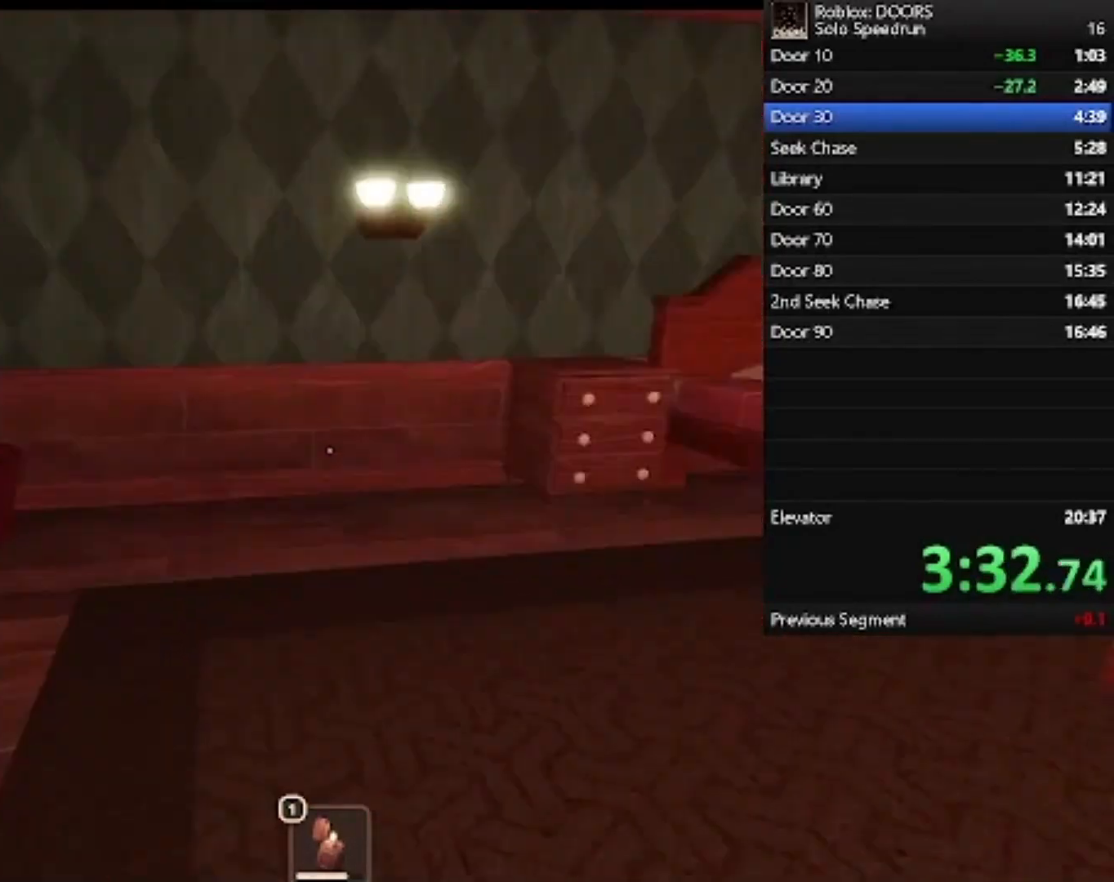
{"keys": ["a", "w"], "mouse": [], "events": [[33, "d", "up"], [433, "a", "down"]]}
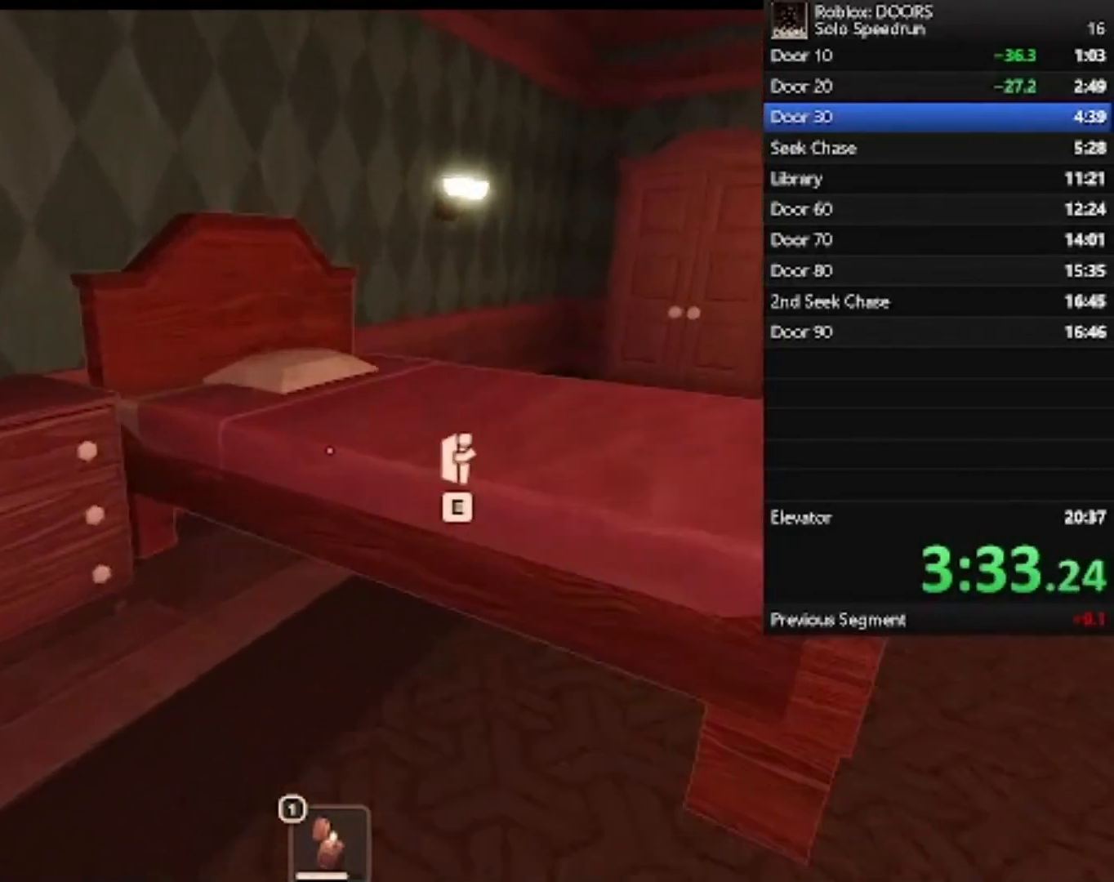
{"keys": [], "mouse": [], "events": [[433, "a", "up"], [467, "w", "up"]]}
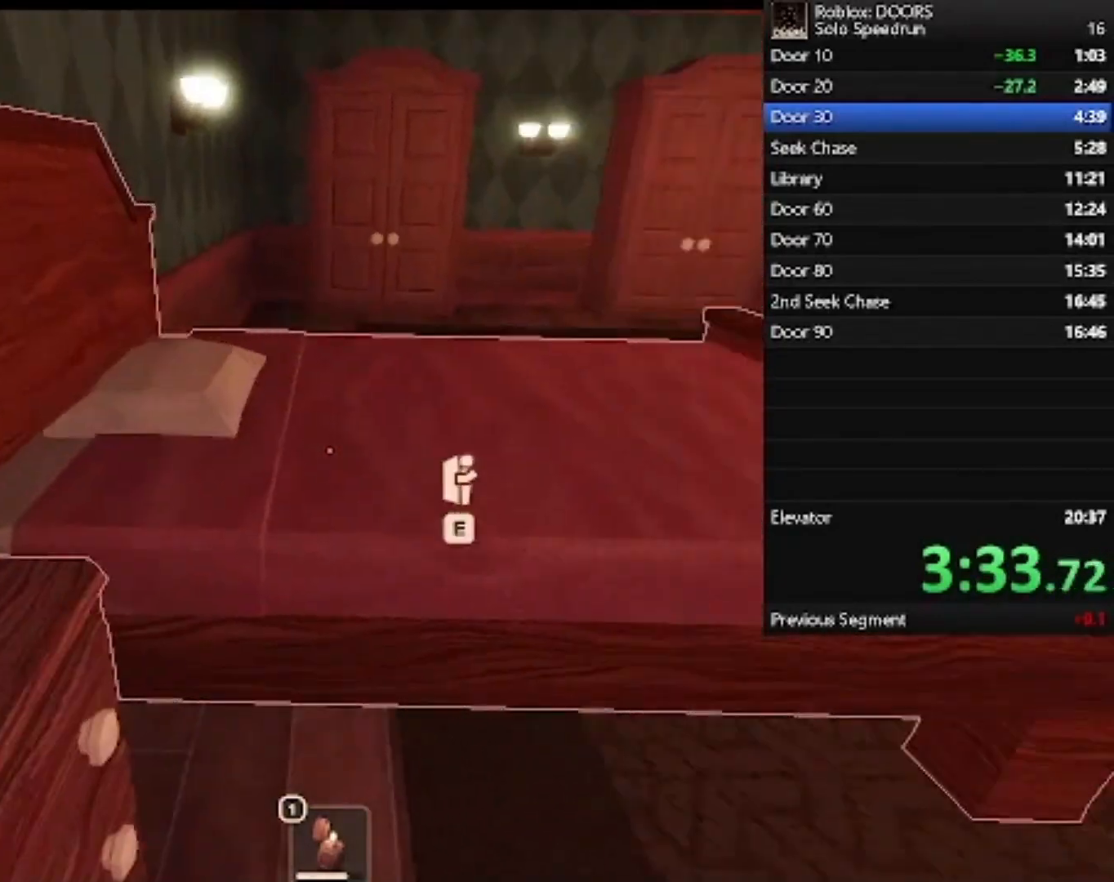
{"keys": [], "mouse": [], "events": []}
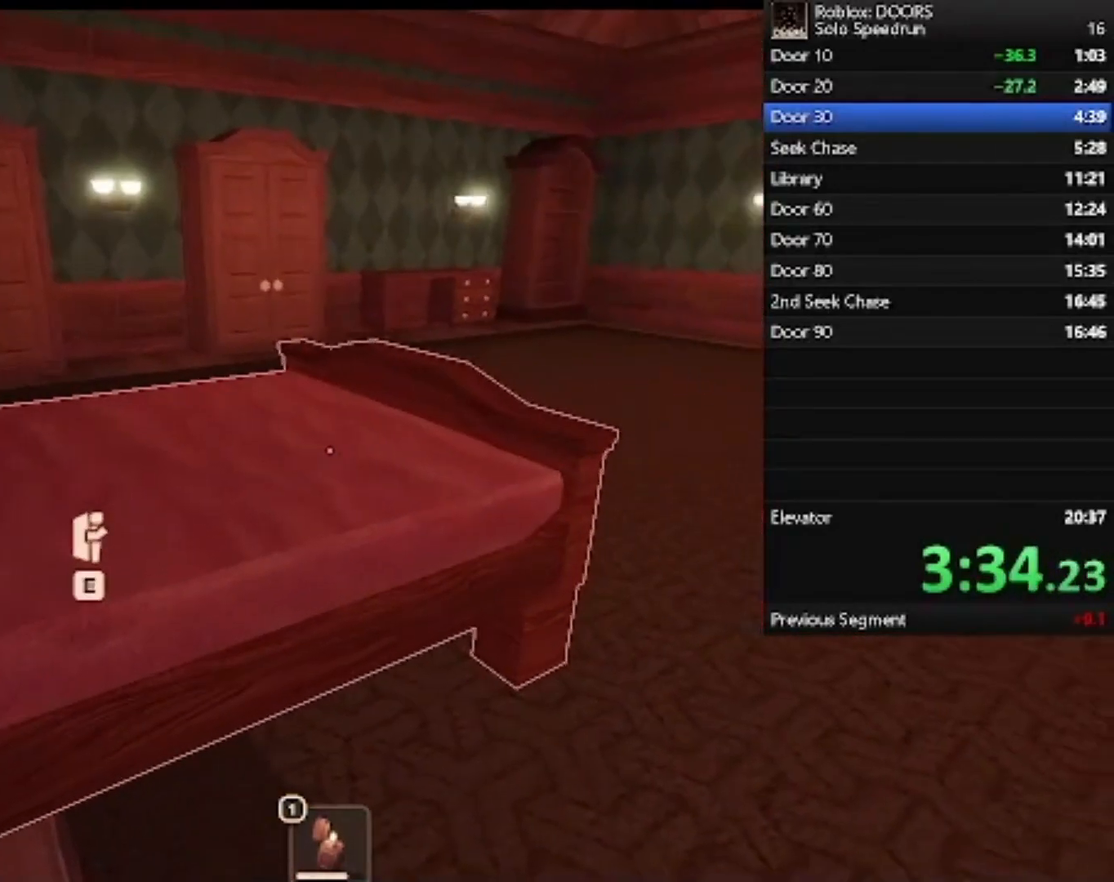
{"keys": ["w"], "mouse": [], "events": [[333, "w", "down"]]}
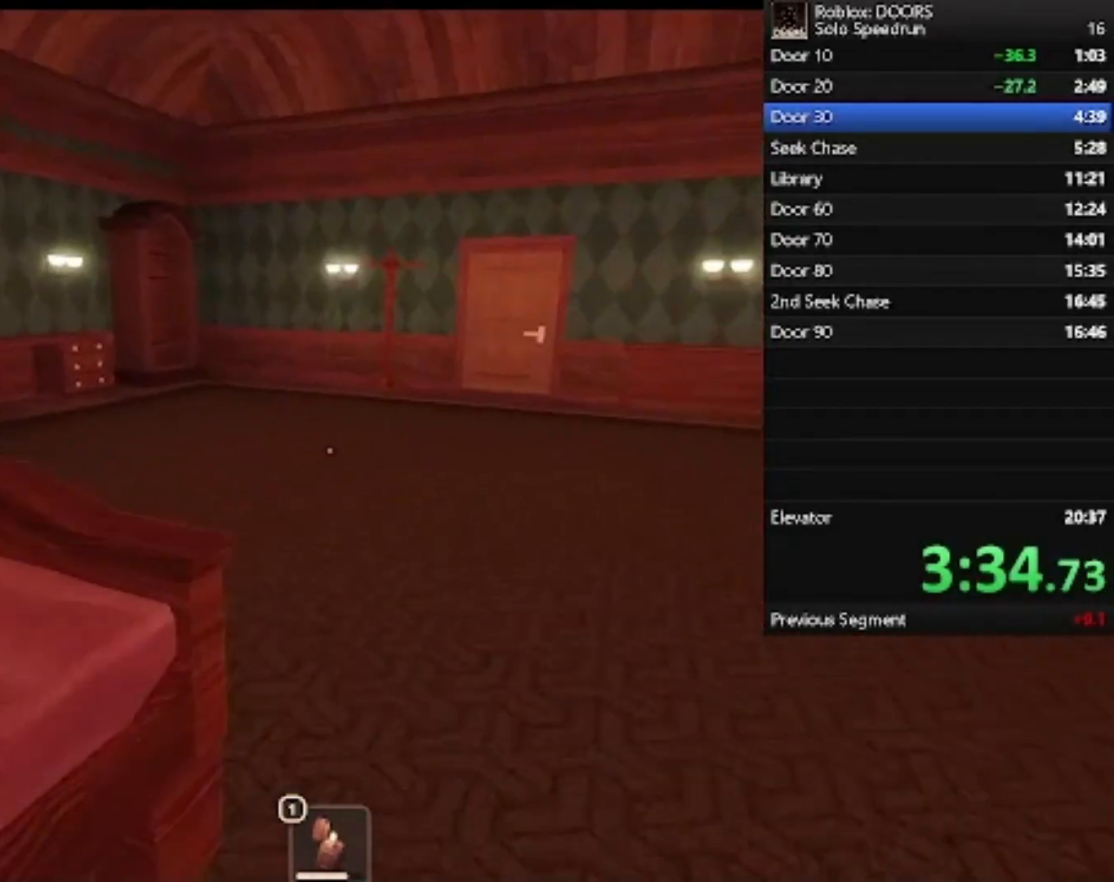
{"keys": ["w"], "mouse": [], "events": []}
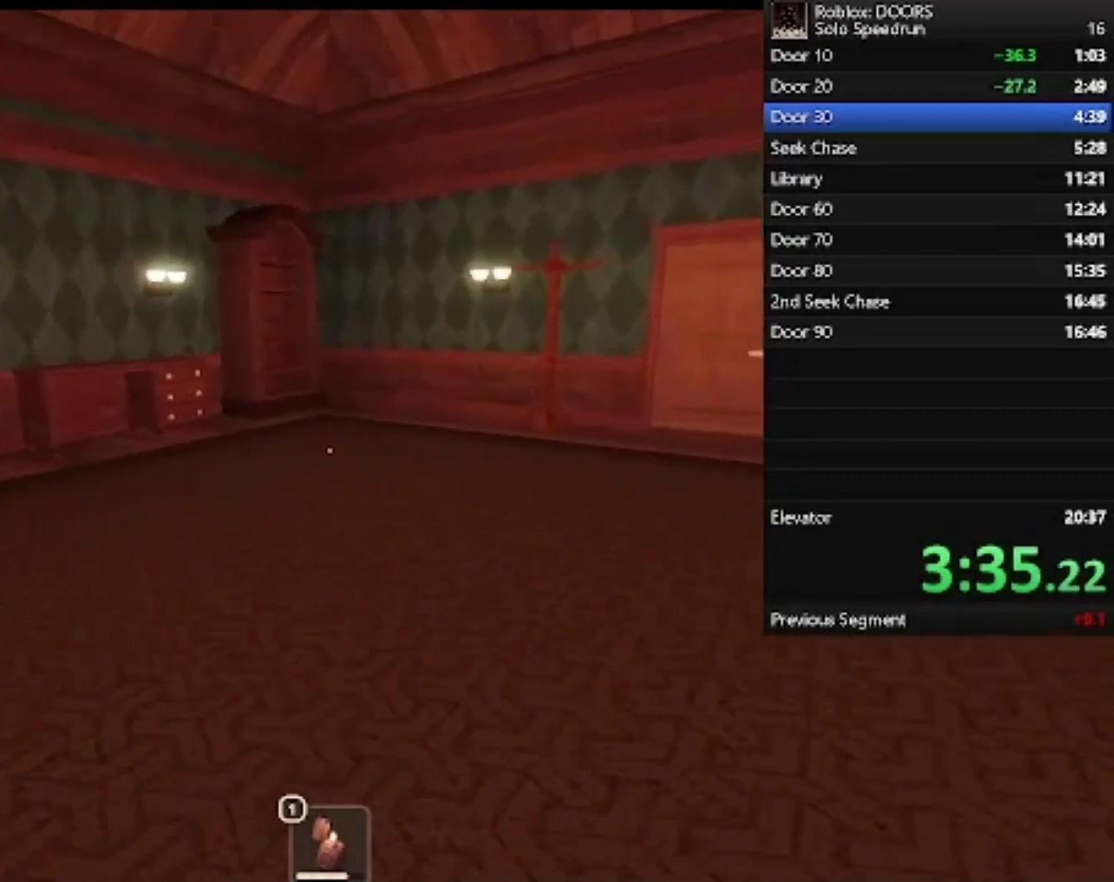
{"keys": ["w"], "mouse": [], "events": []}
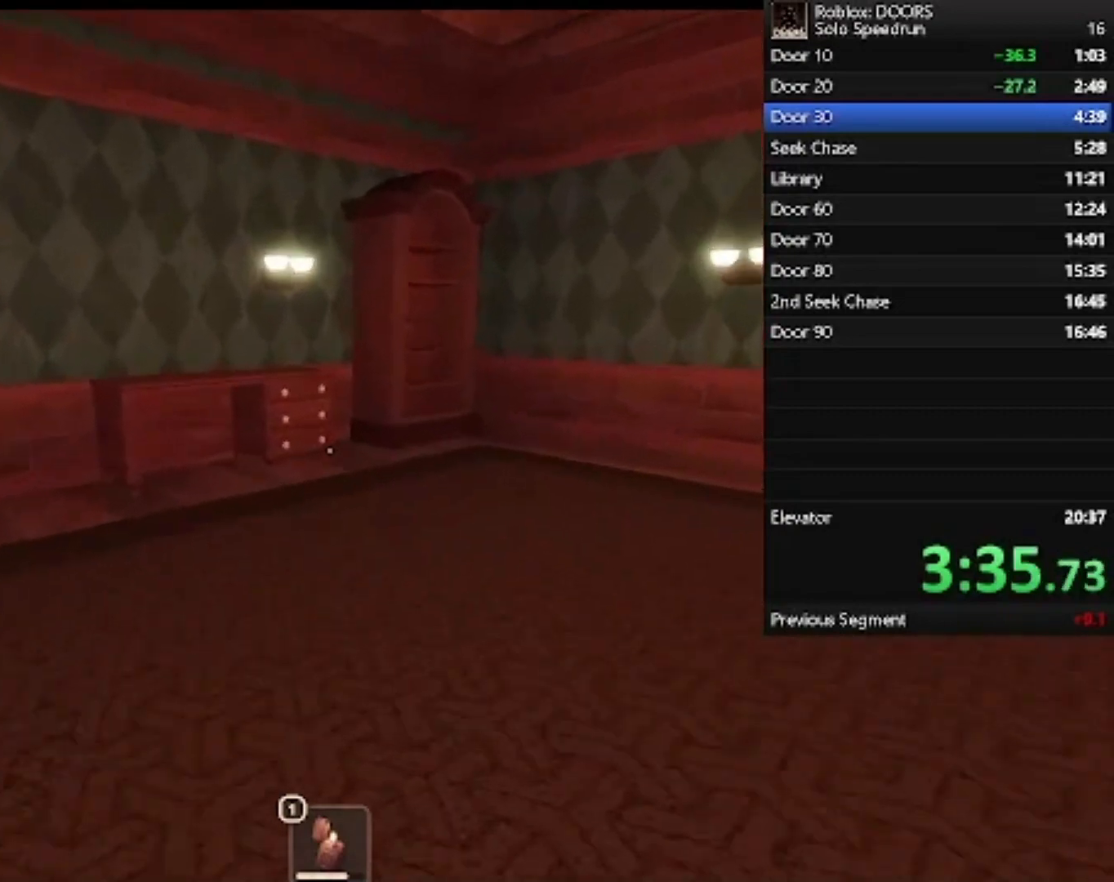
{"keys": ["w"], "mouse": [], "events": []}
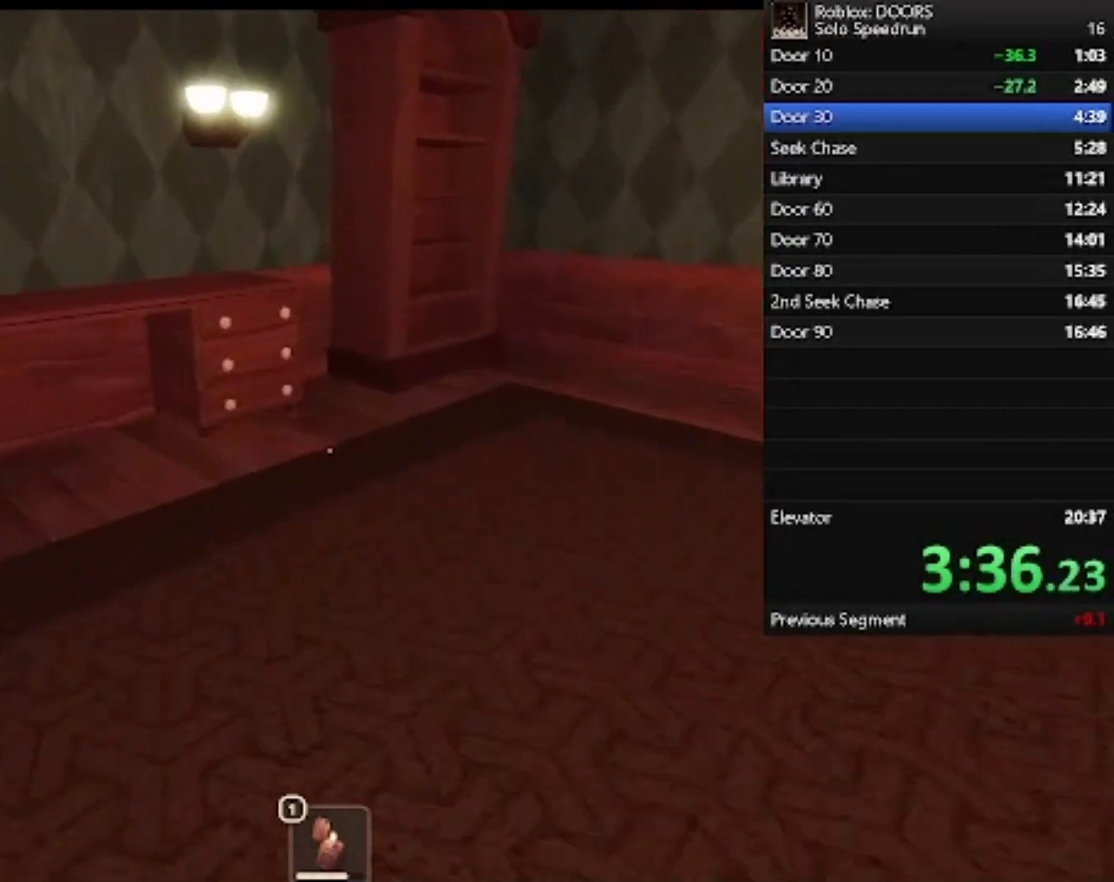
{"keys": ["w"], "mouse": [], "events": []}
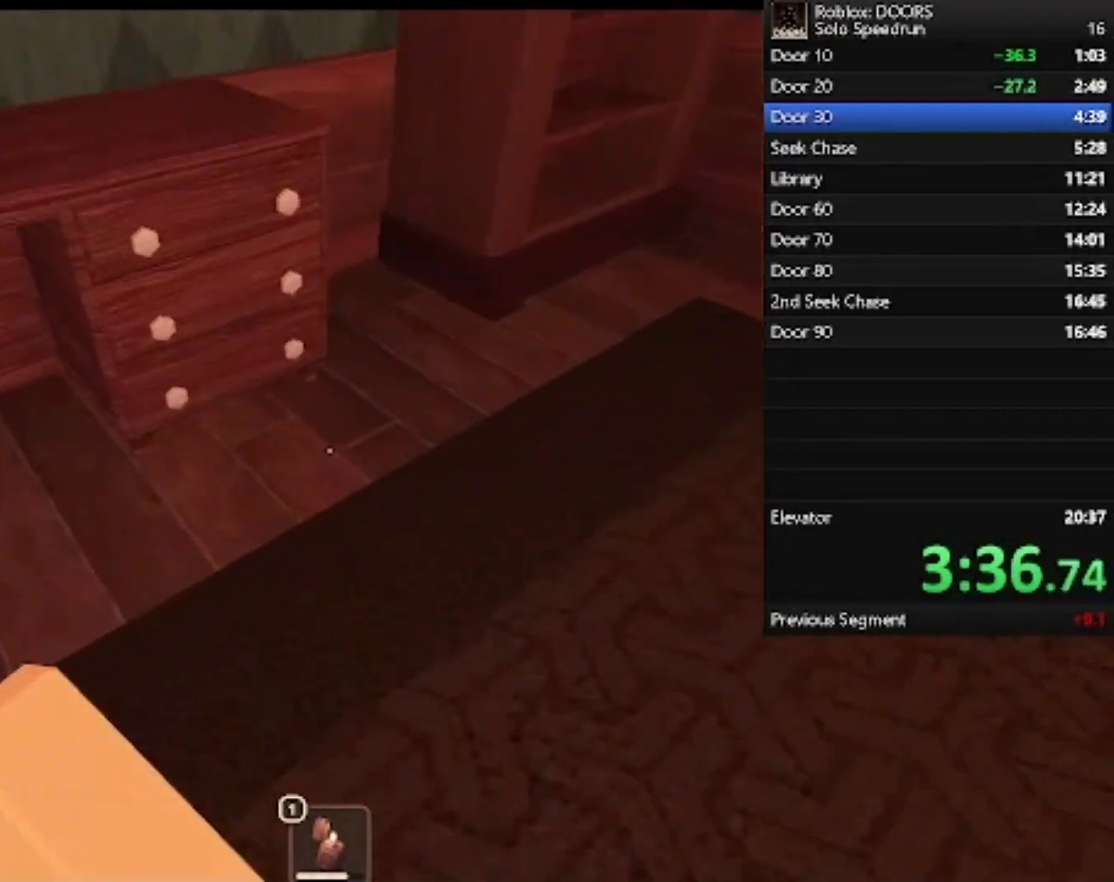
{"keys": [], "mouse": [], "events": [[67, "a", "down"], [200, "a", "up"], [300, "w", "up"]]}
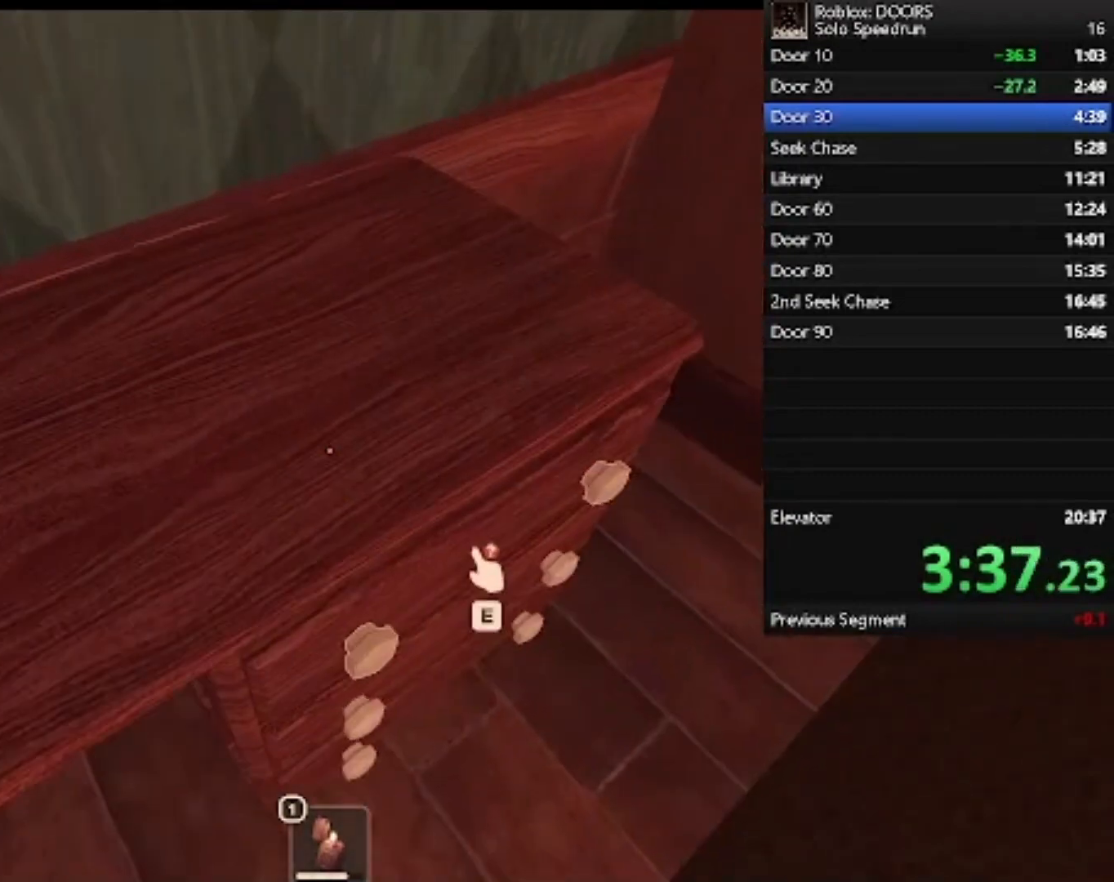
{"keys": [], "mouse": [], "events": []}
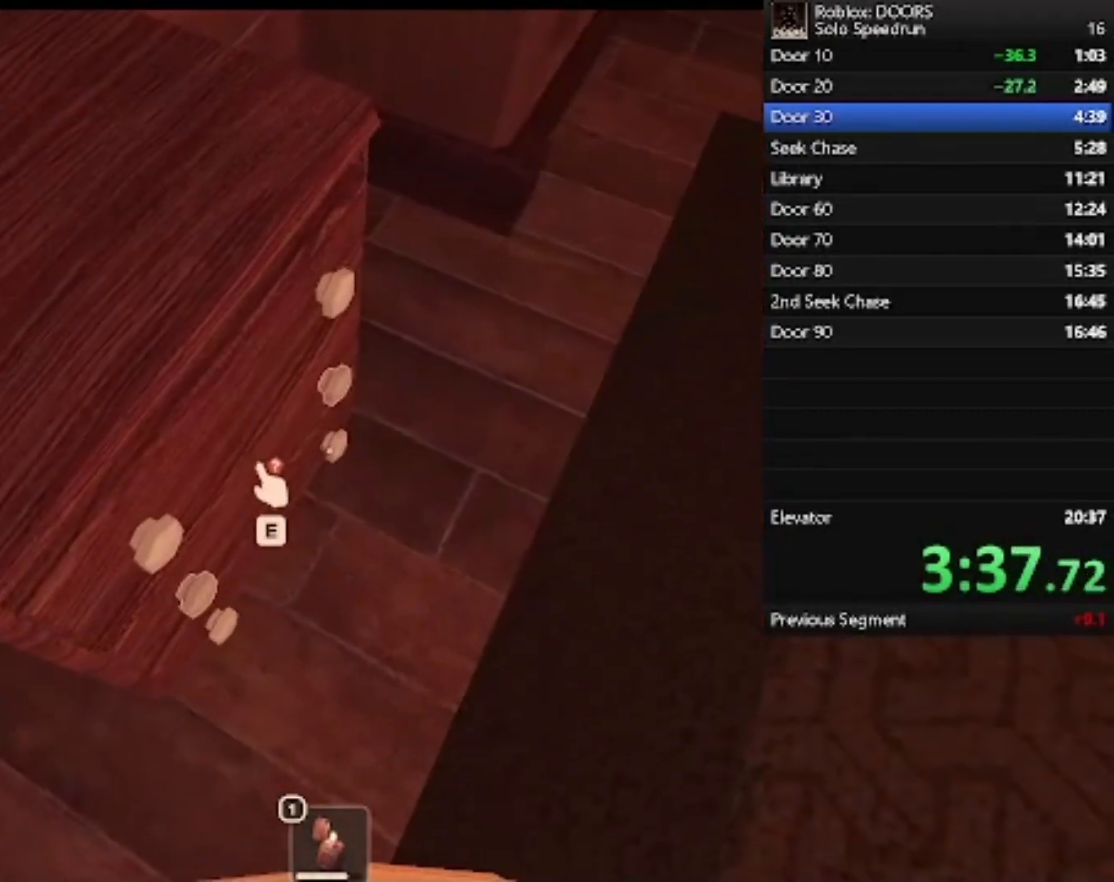
{"keys": [], "mouse": [], "events": [[67, "e", "down"], [133, "e", "up"]]}
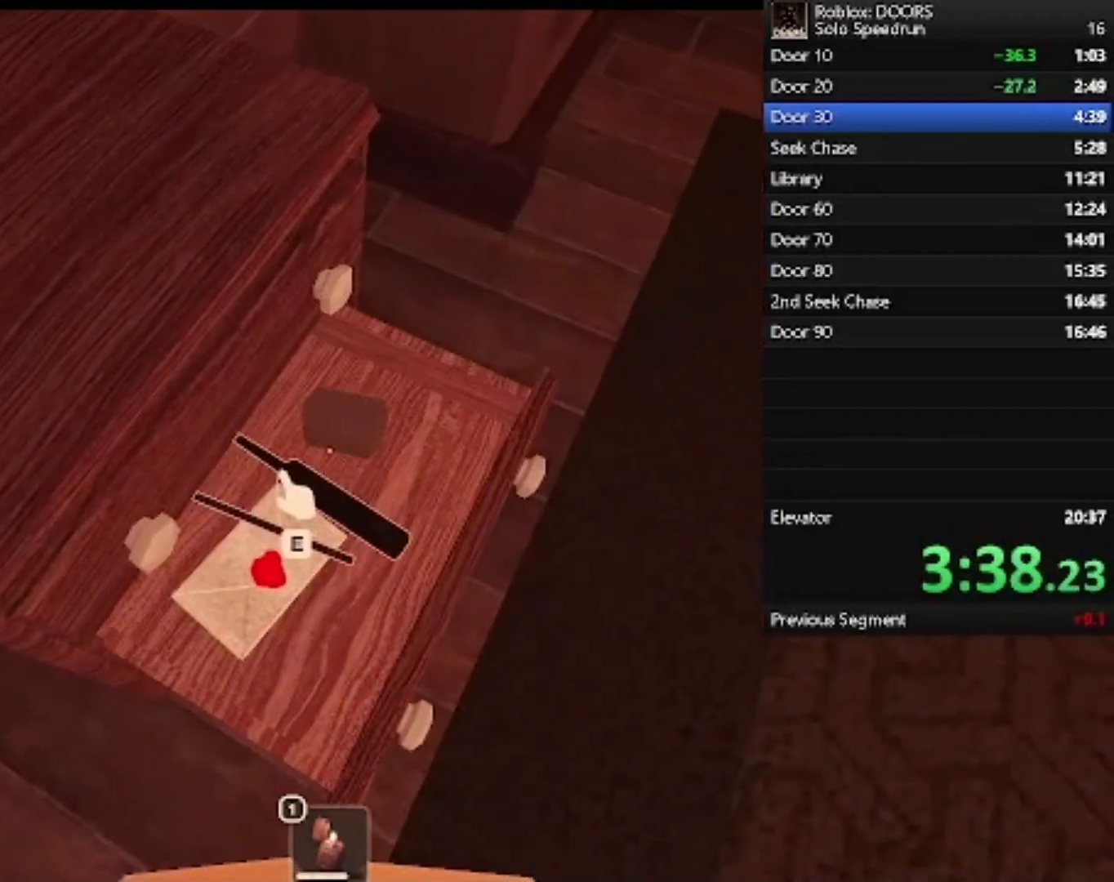
{"keys": [], "mouse": [], "events": [[400, "e", "down"], [500, "e", "up"]]}
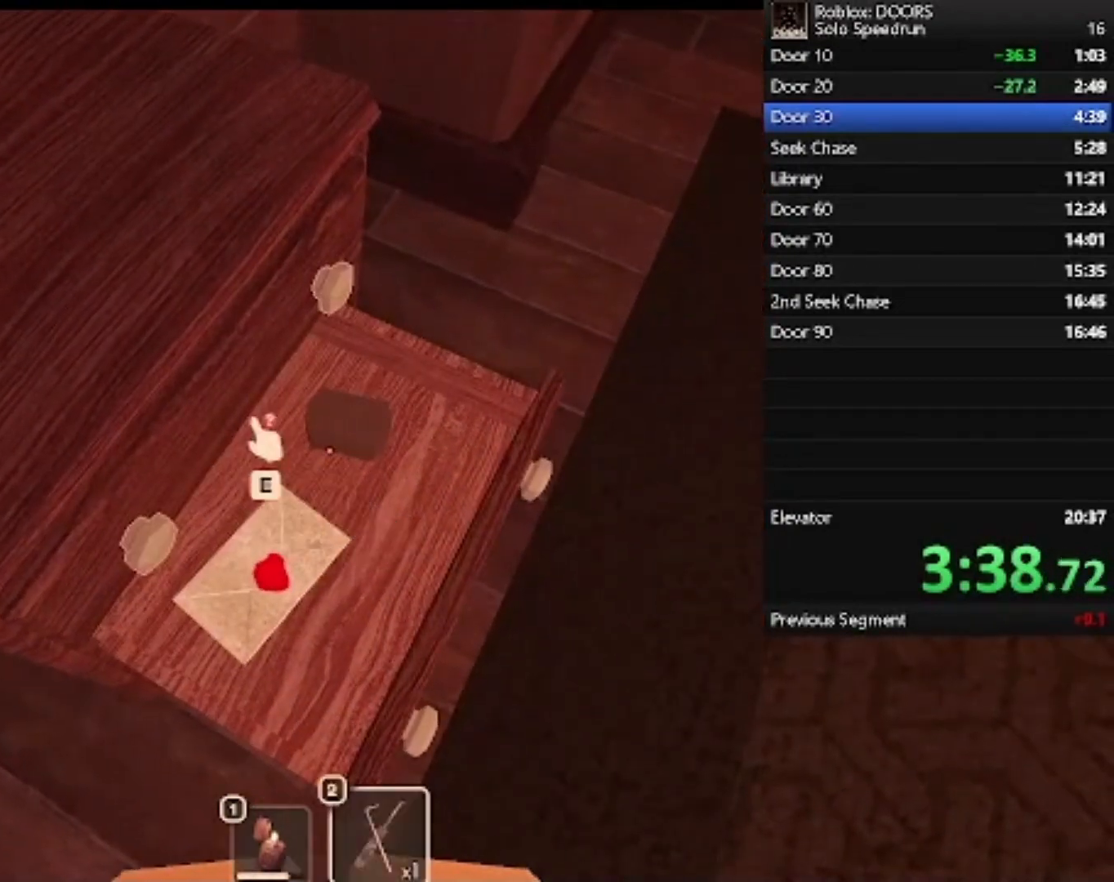
{"keys": ["2"], "mouse": [], "events": [[467, "2", "down"]]}
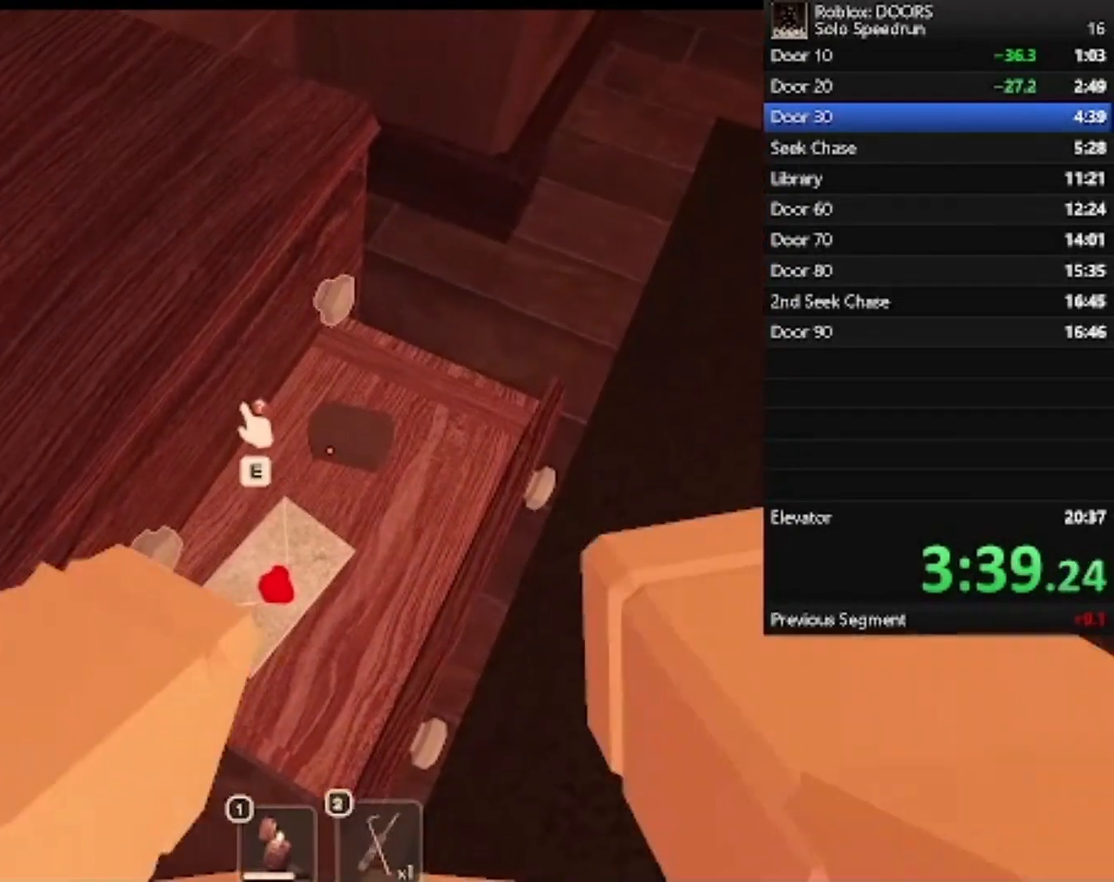
{"keys": ["e"], "mouse": [], "events": [[100, "2", "up"], [433, "e", "down"]]}
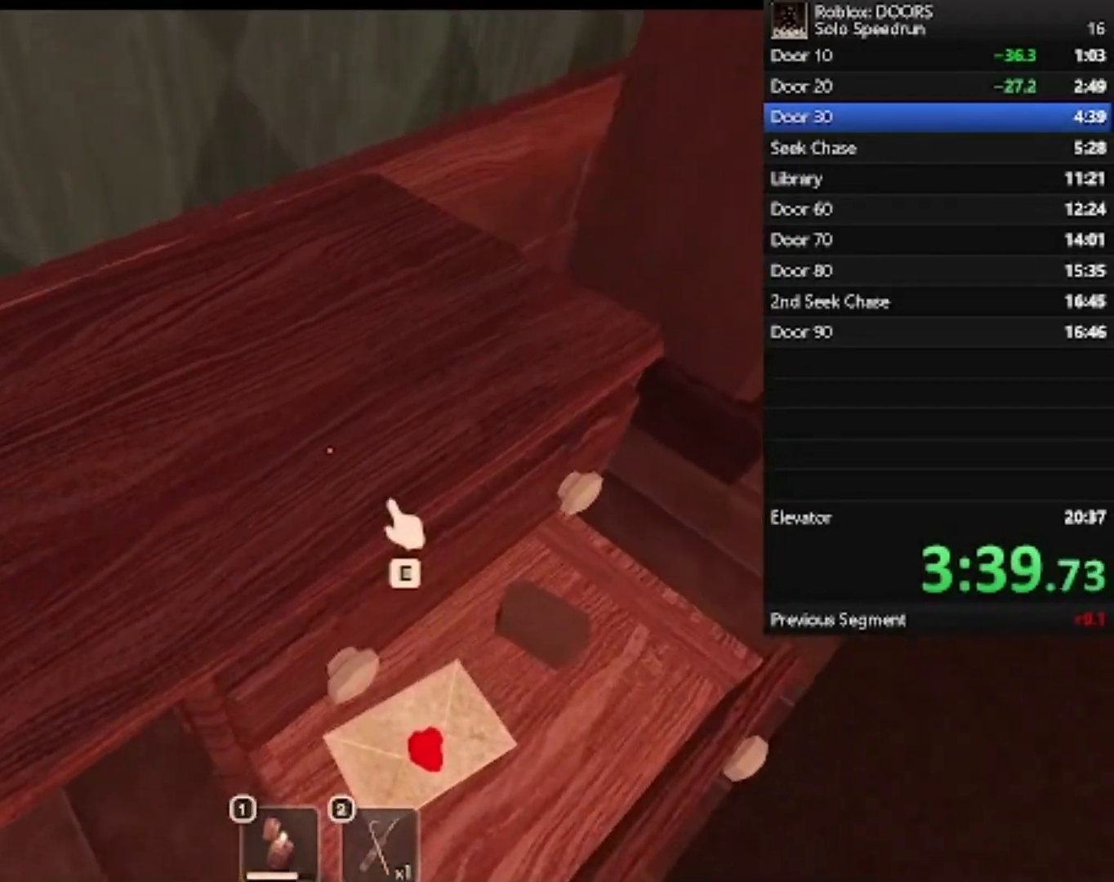
{"keys": ["e"], "mouse": [], "events": [[33, "e", "up"], [500, "e", "down"]]}
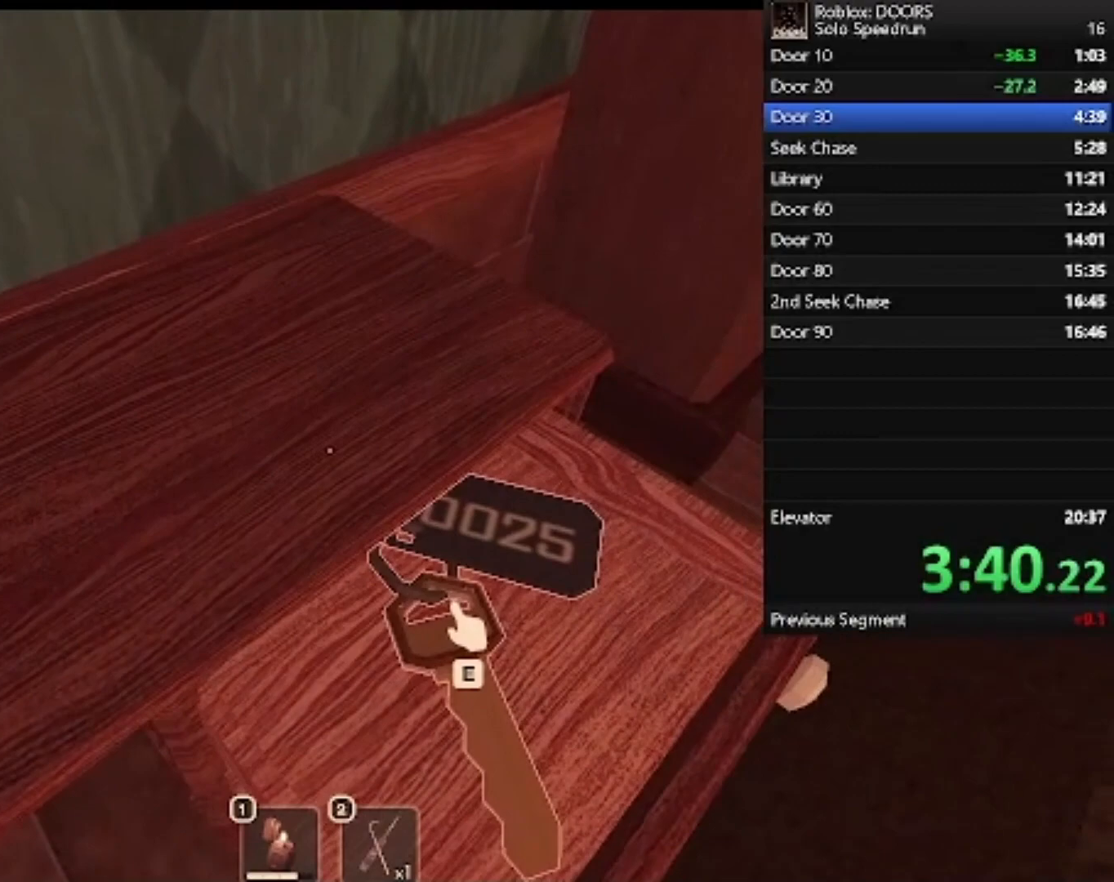
{"keys": ["2", "w"], "mouse": [], "events": [[33, "e", "up"], [133, "w", "down"], [167, "d", "down"], [267, "d", "up"], [500, "2", "down"]]}
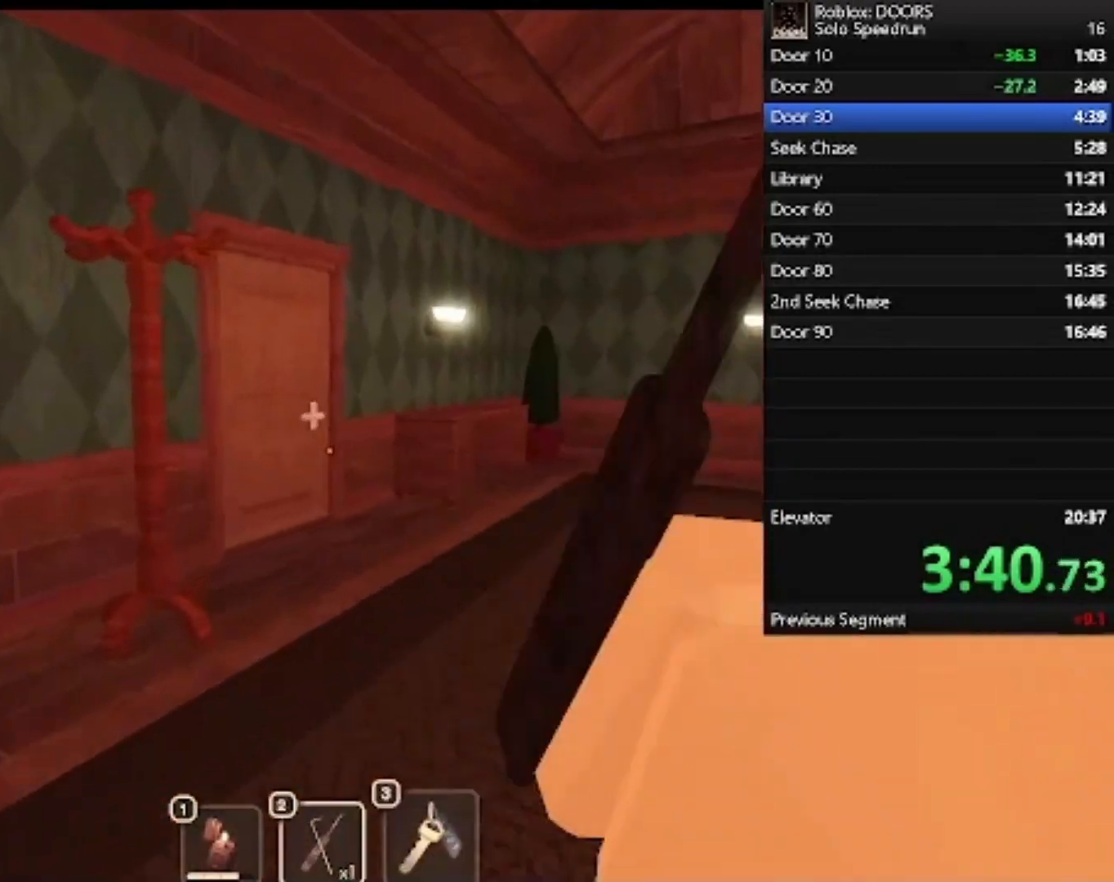
{"keys": ["w"], "mouse": [], "events": [[133, "2", "up"]]}
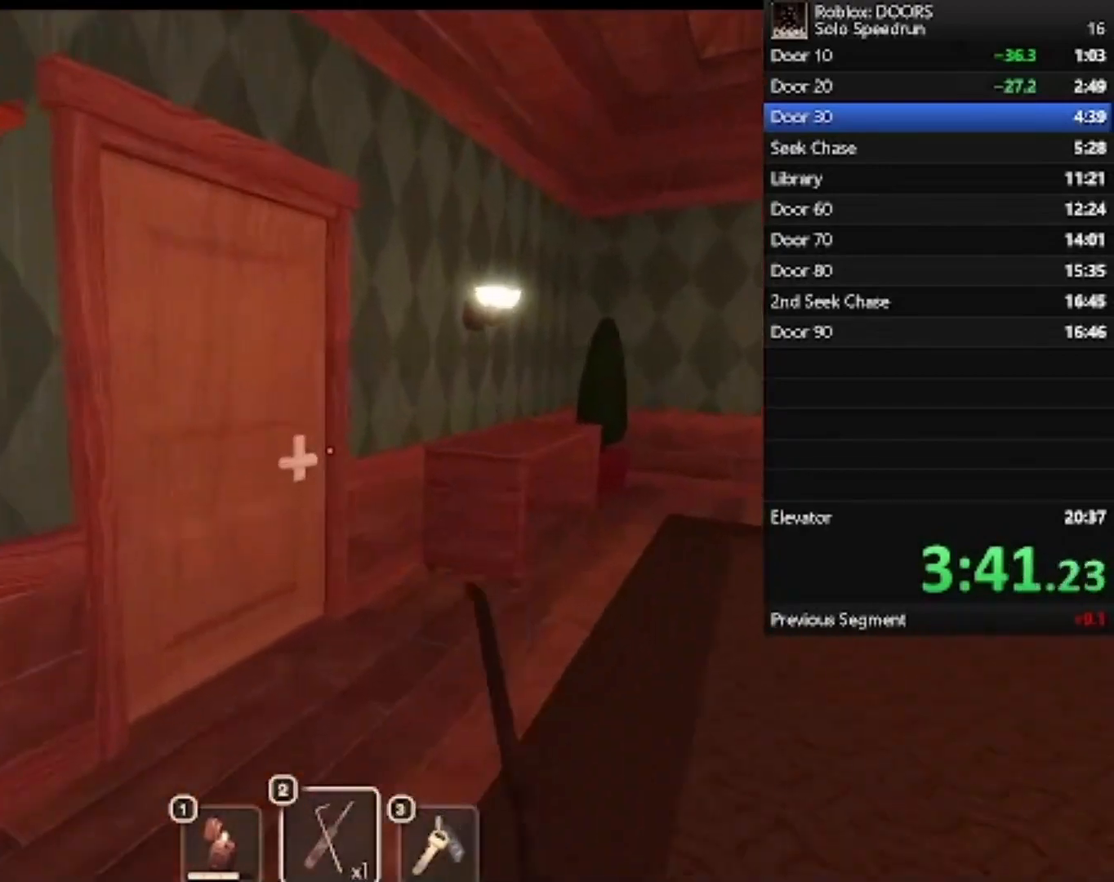
{"keys": ["w"], "mouse": [], "events": [[433, "3", "down"], [500, "3", "up"]]}
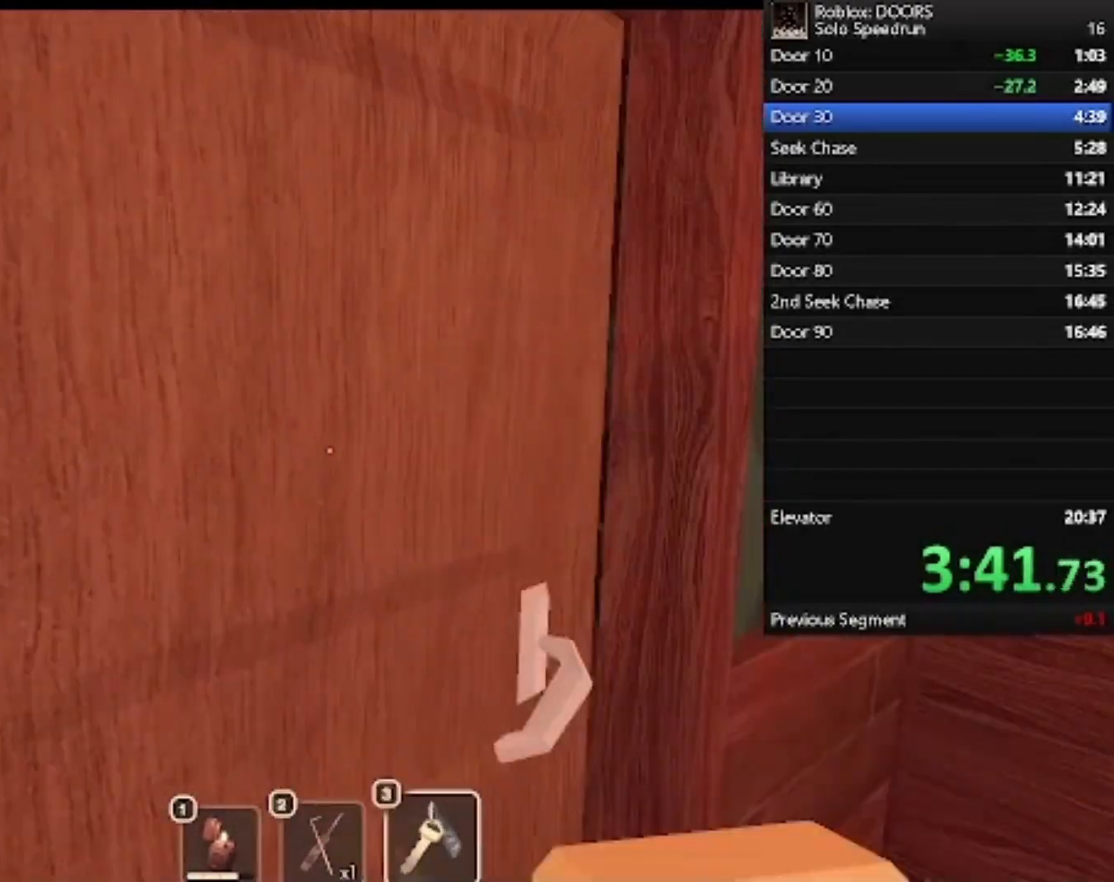
{"keys": ["d", "w"], "mouse": [], "events": [[500, "d", "down"]]}
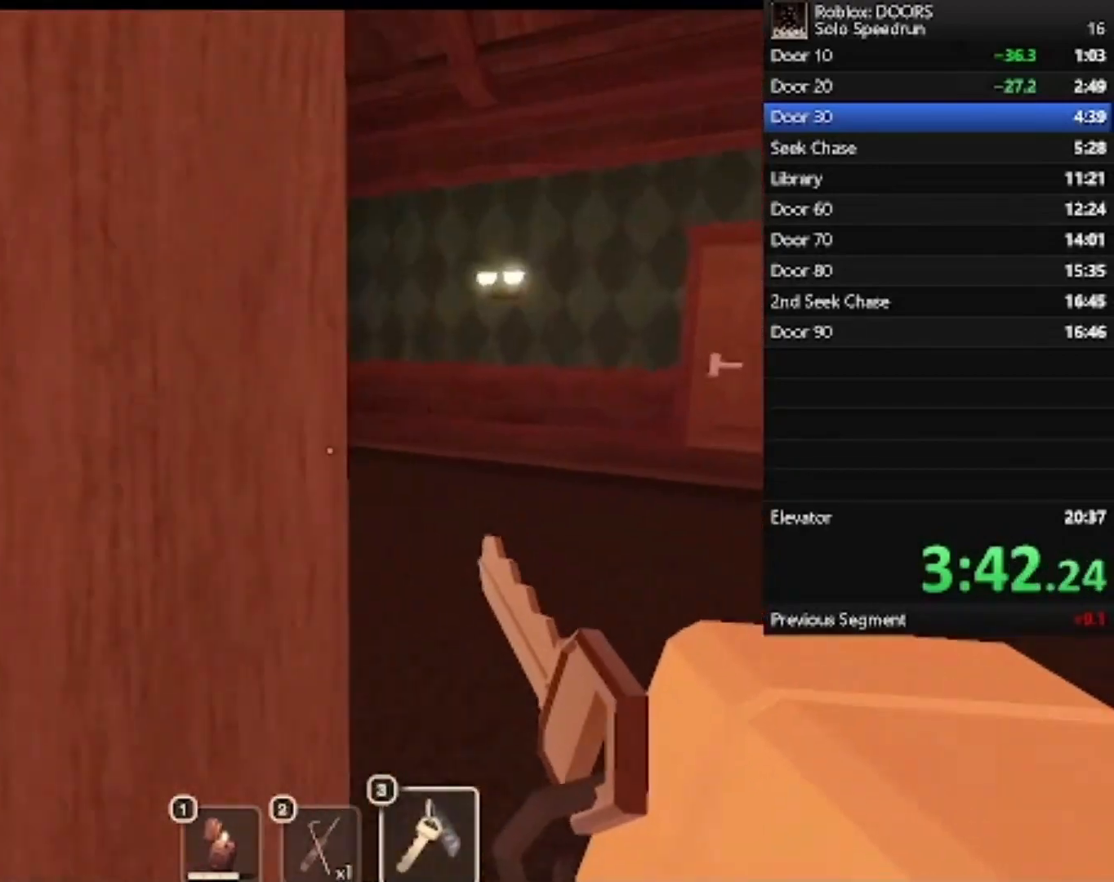
{"keys": ["w"], "mouse": [], "events": [[467, "d", "up"]]}
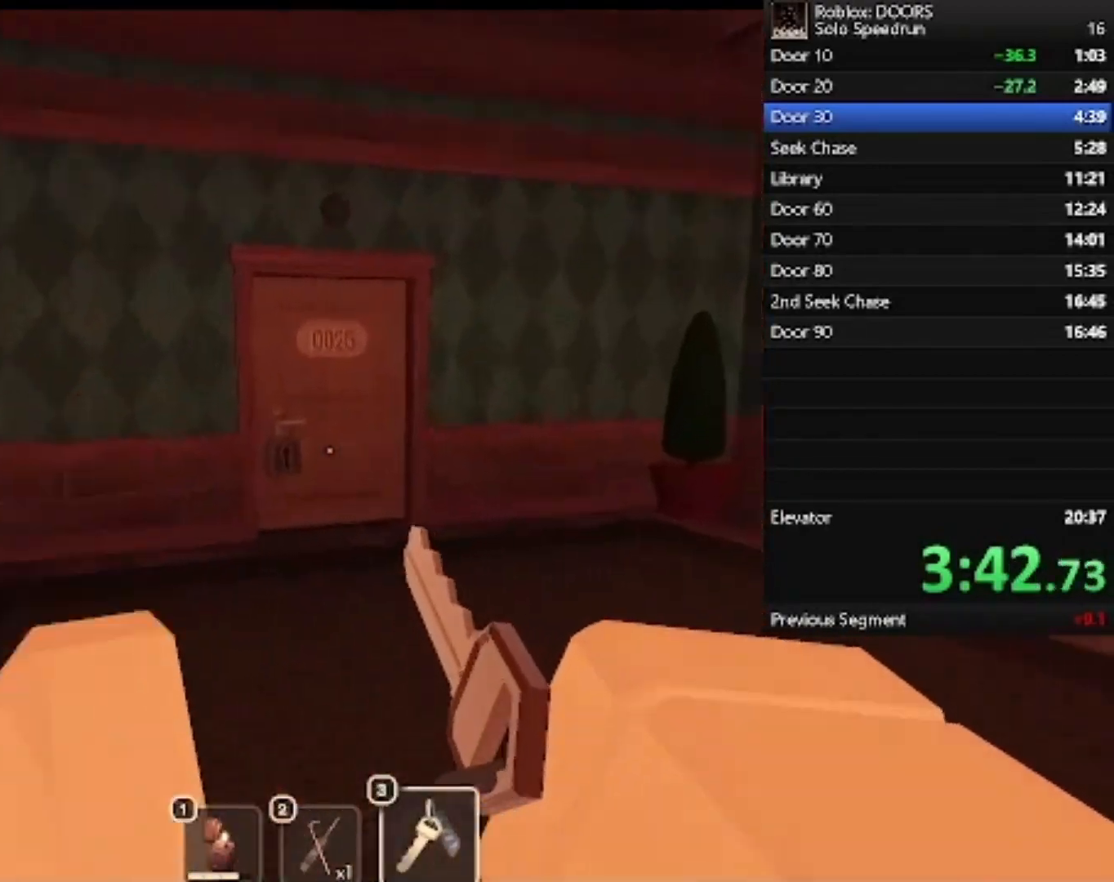
{"keys": ["w"], "mouse": [], "events": []}
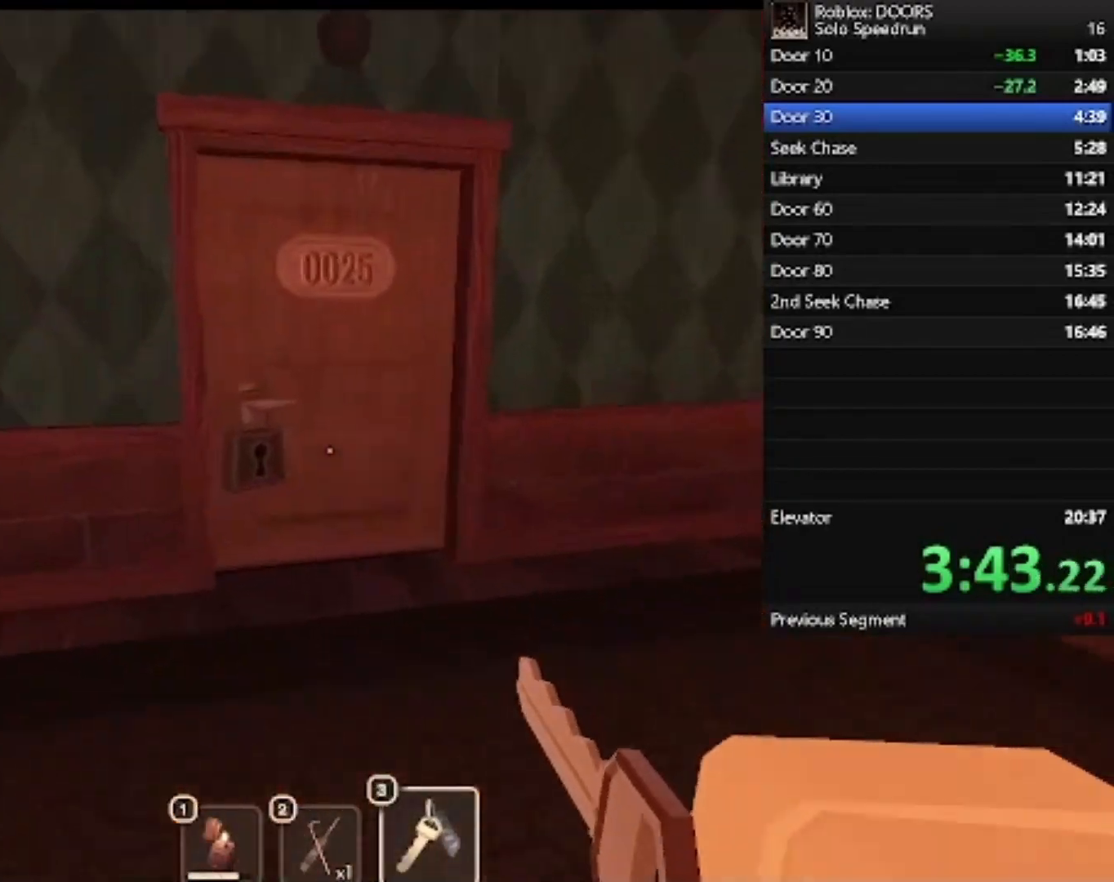
{"keys": ["w"], "mouse": [], "events": []}
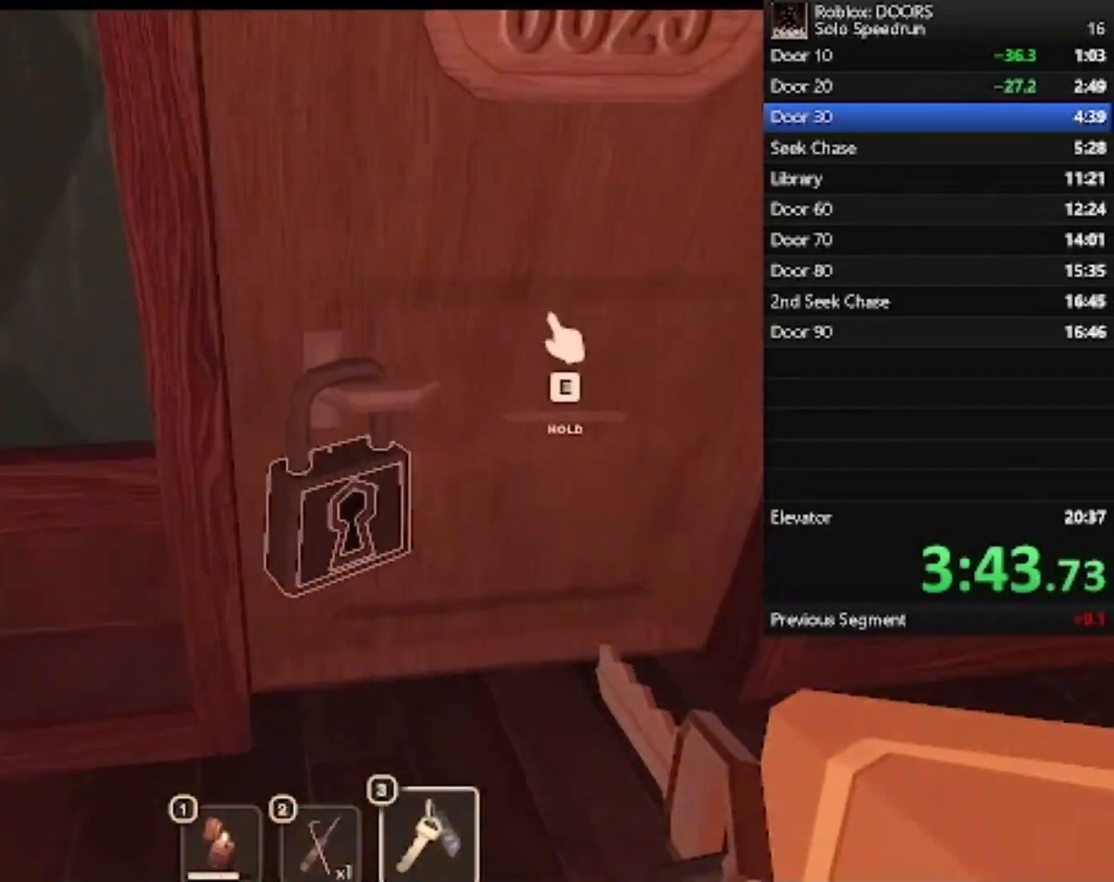
{"keys": ["e"], "mouse": [], "events": [[67, "e", "down"], [67, "w", "up"]]}